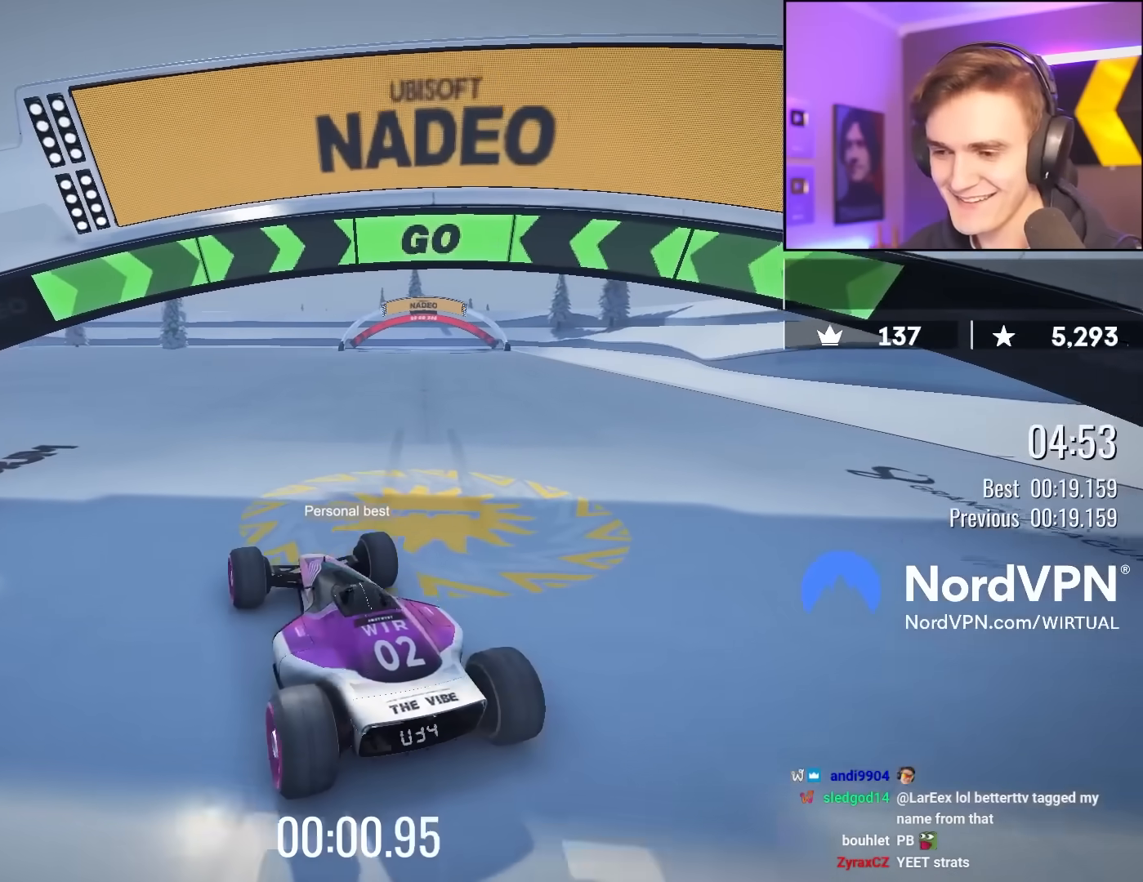
Gameplay with keyboard; each line is a JSON object with the keys held at the frame after it. "events" lists presses ("down") and releases ("up") of "brake", "down", "left", "right" and "up" between this image and that frame as [ms after this image, input, new state], when the widget could be followed in between. No other keys are recorded. Mouse input is not recorded. Key names are as the overlay labels them; some are game actions (e.g. jump) rather than physical keys.
{"keys": ["up"], "events": []}
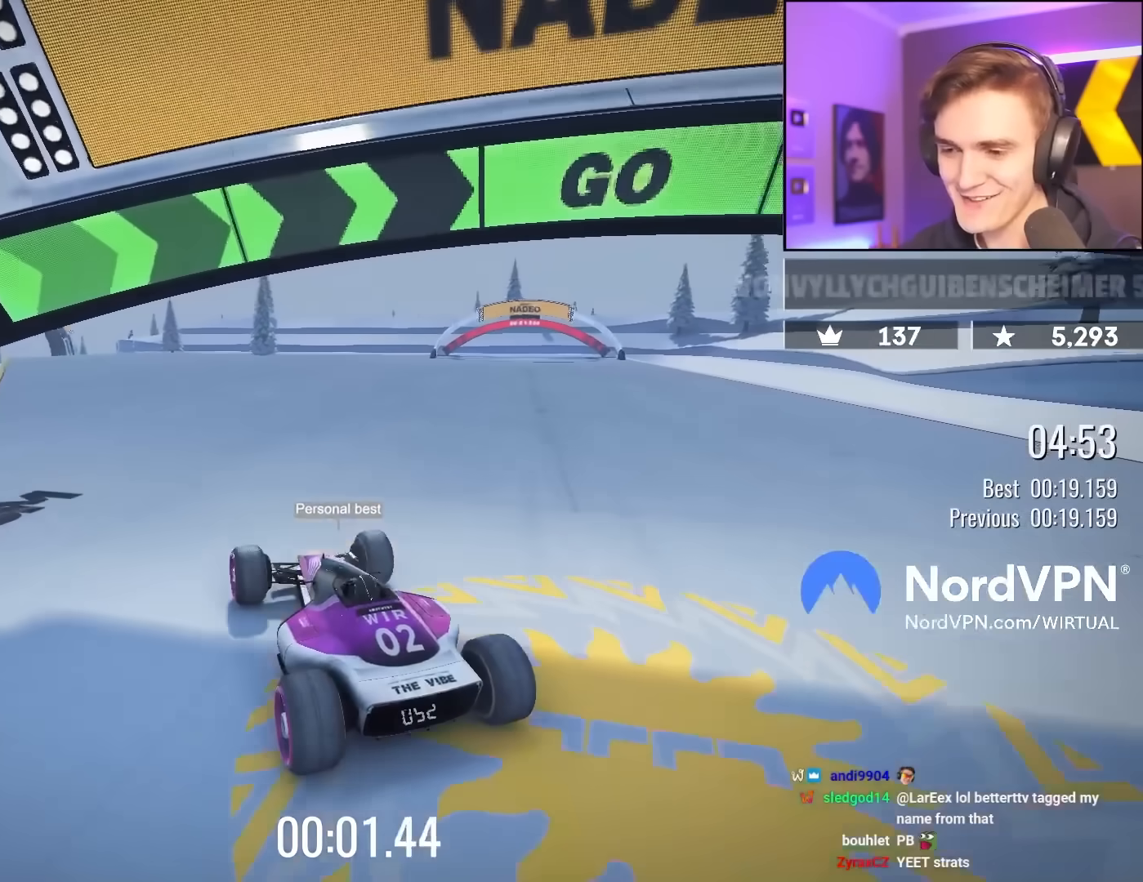
{"keys": ["up"], "events": [[450, "left", "down"], [500, "left", "up"]]}
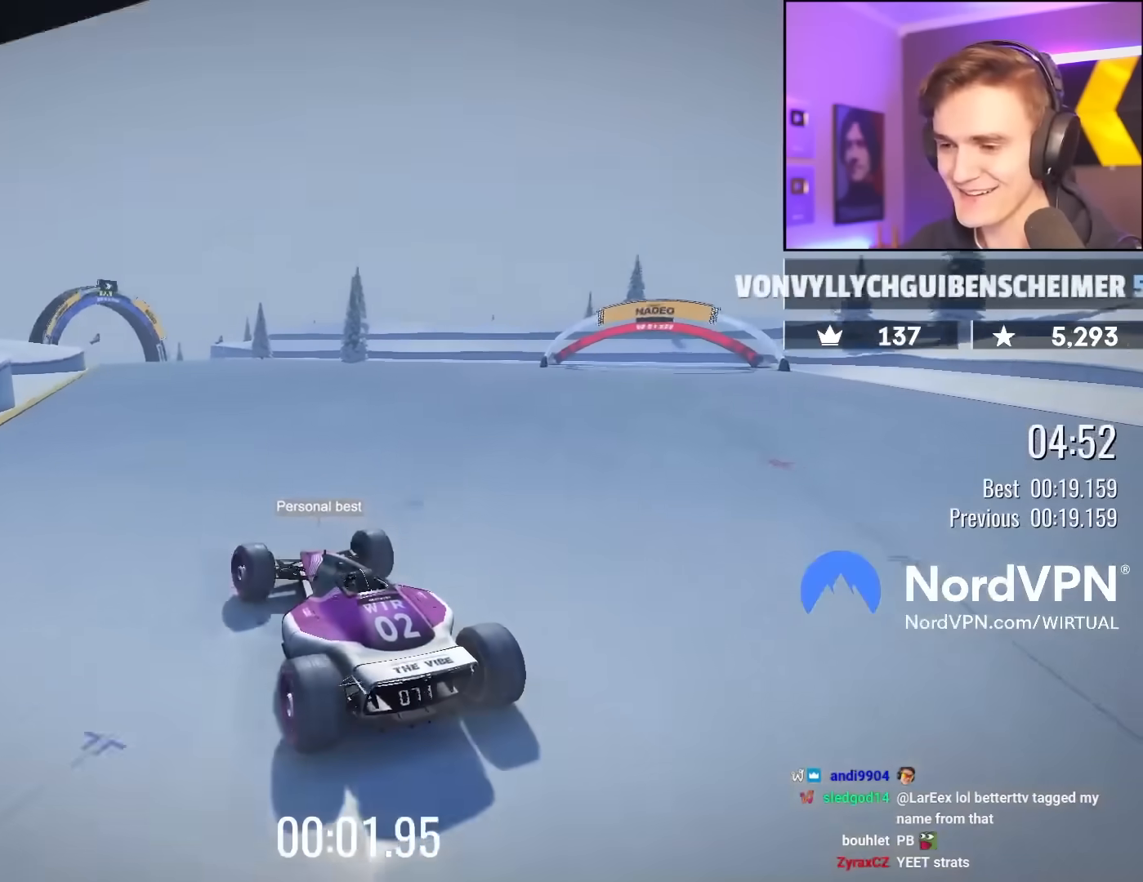
{"keys": ["up"], "events": []}
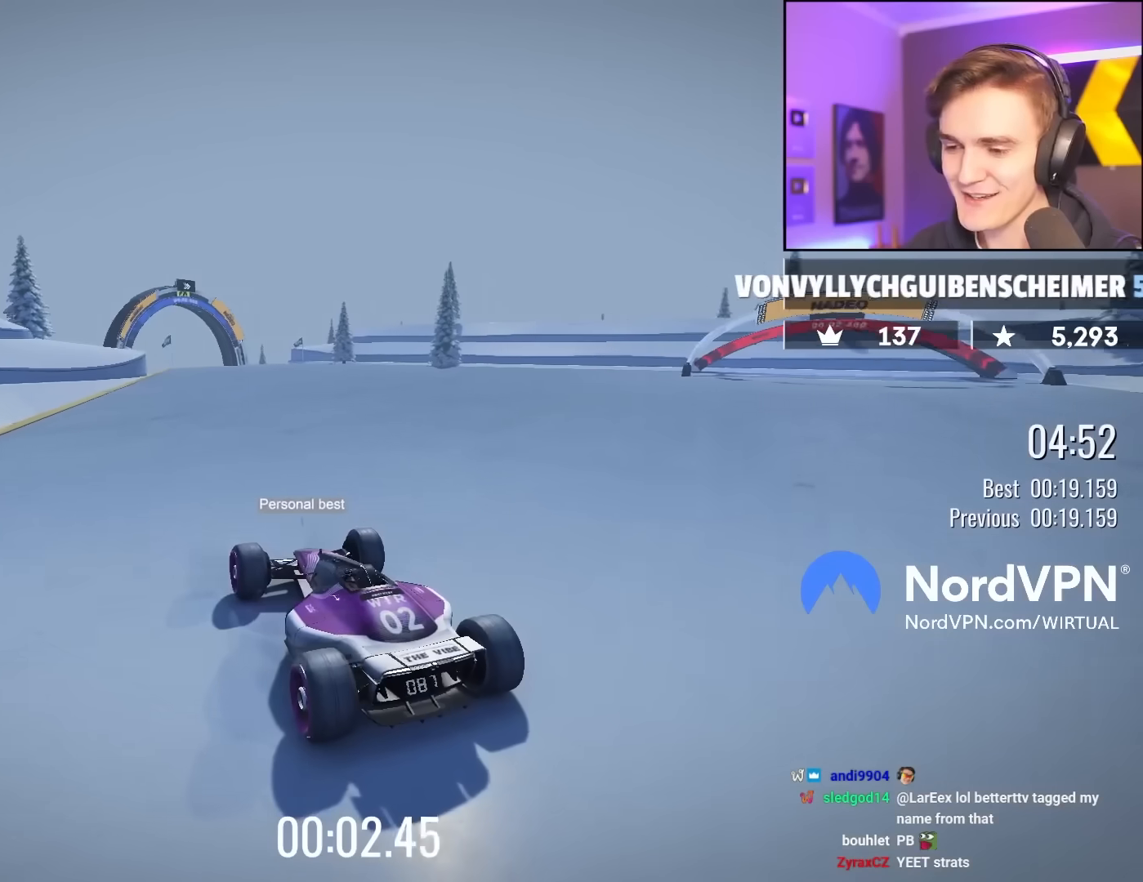
{"keys": ["right", "up"], "events": [[483, "right", "down"]]}
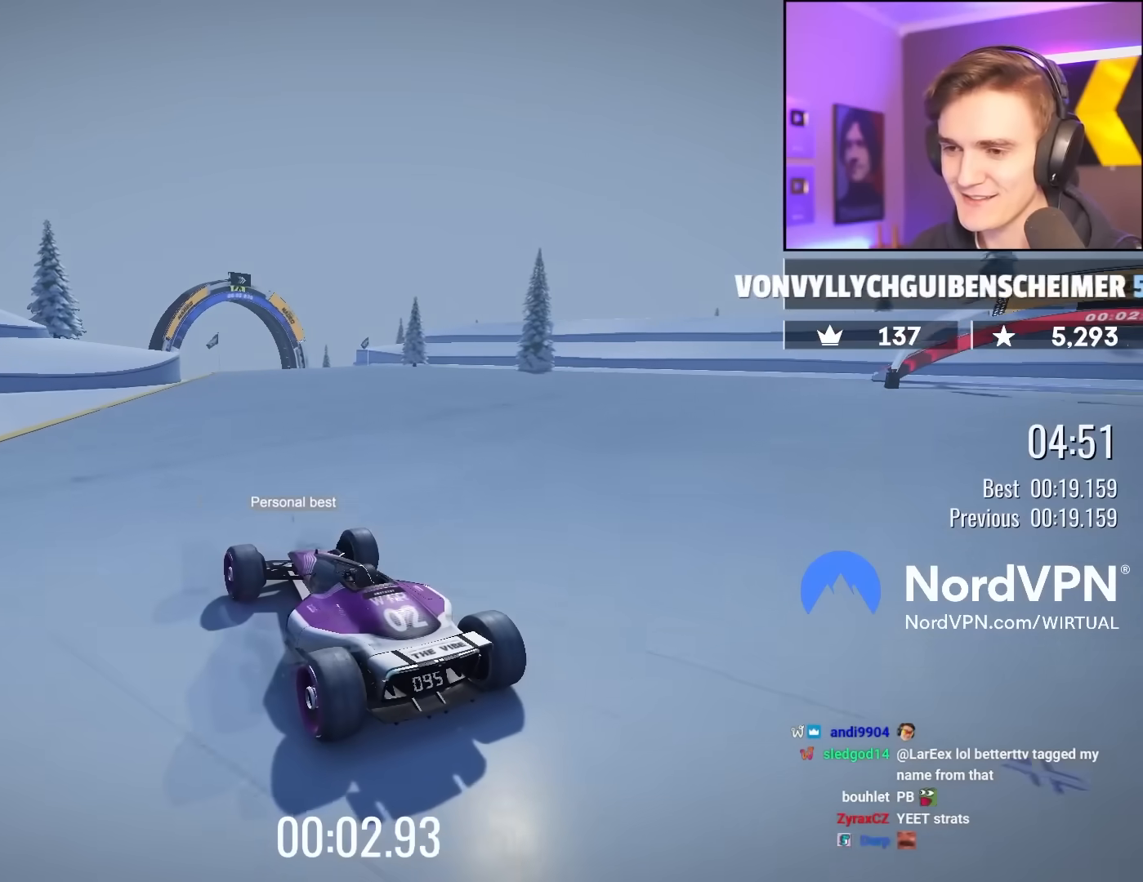
{"keys": ["right", "up"], "events": [[67, "right", "up"], [500, "right", "down"]]}
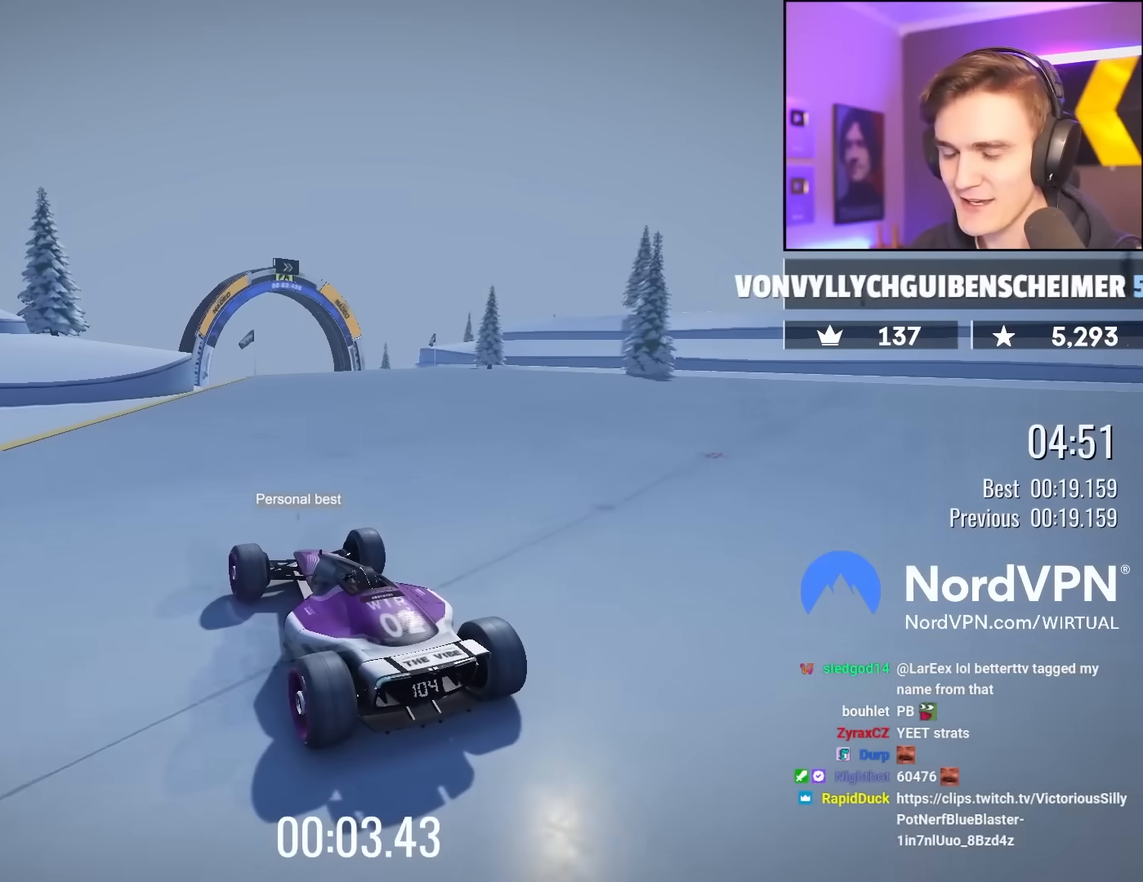
{"keys": ["up"], "events": [[33, "right", "up"]]}
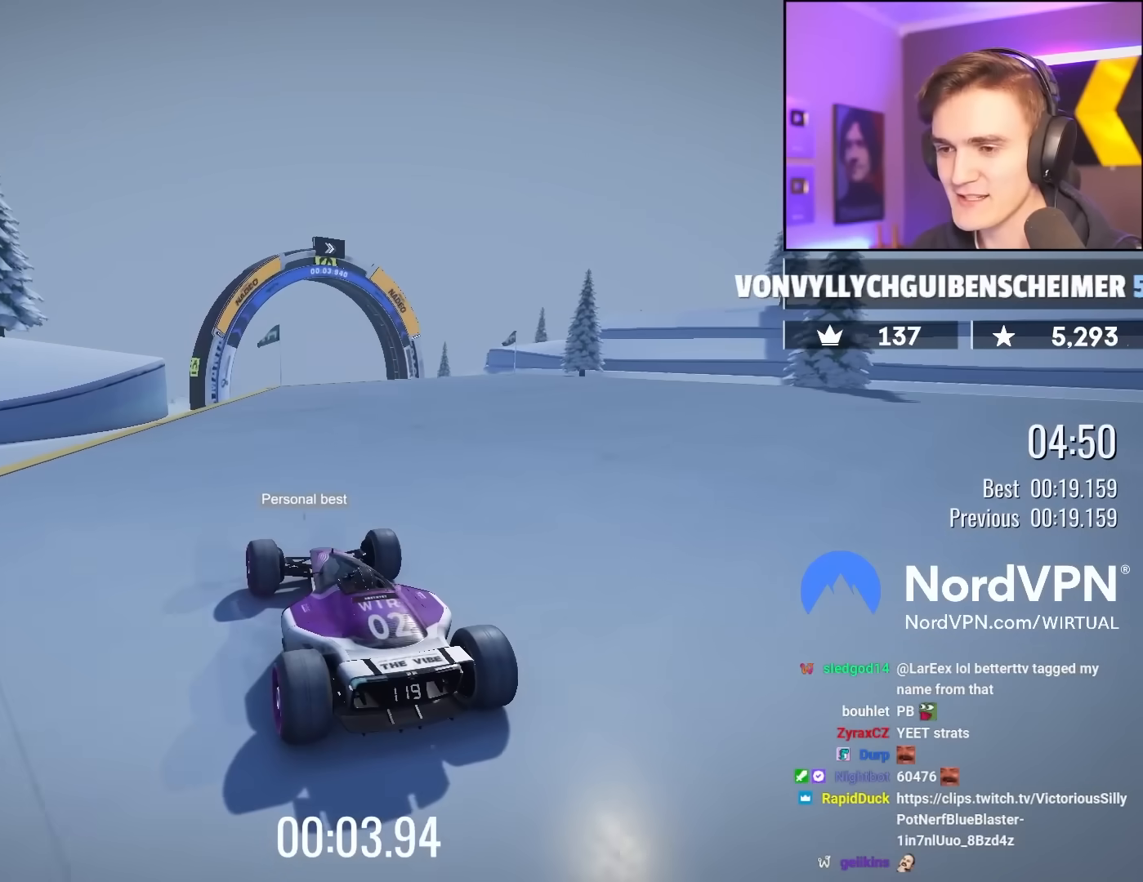
{"keys": ["up"], "events": [[200, "left", "down"], [283, "left", "up"]]}
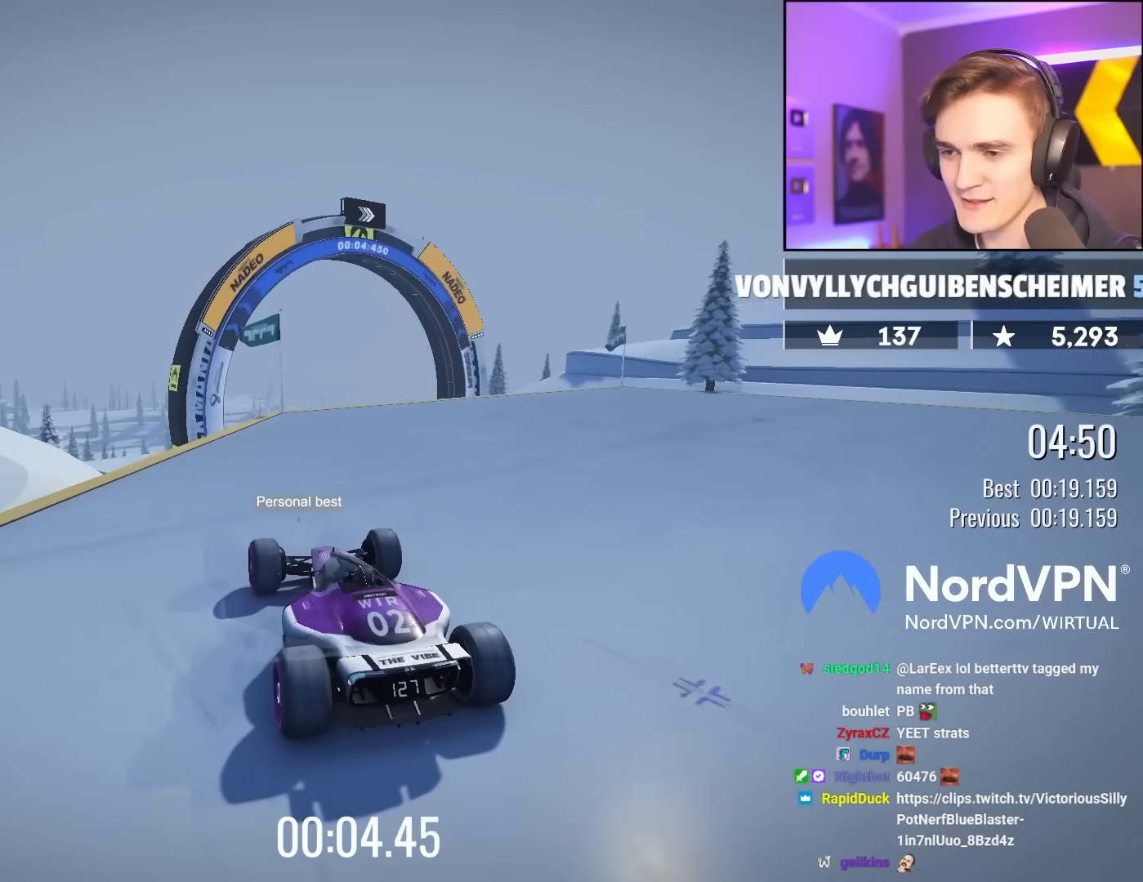
{"keys": ["right", "up"], "events": [[17, "left", "down"], [117, "left", "up"], [400, "right", "down"]]}
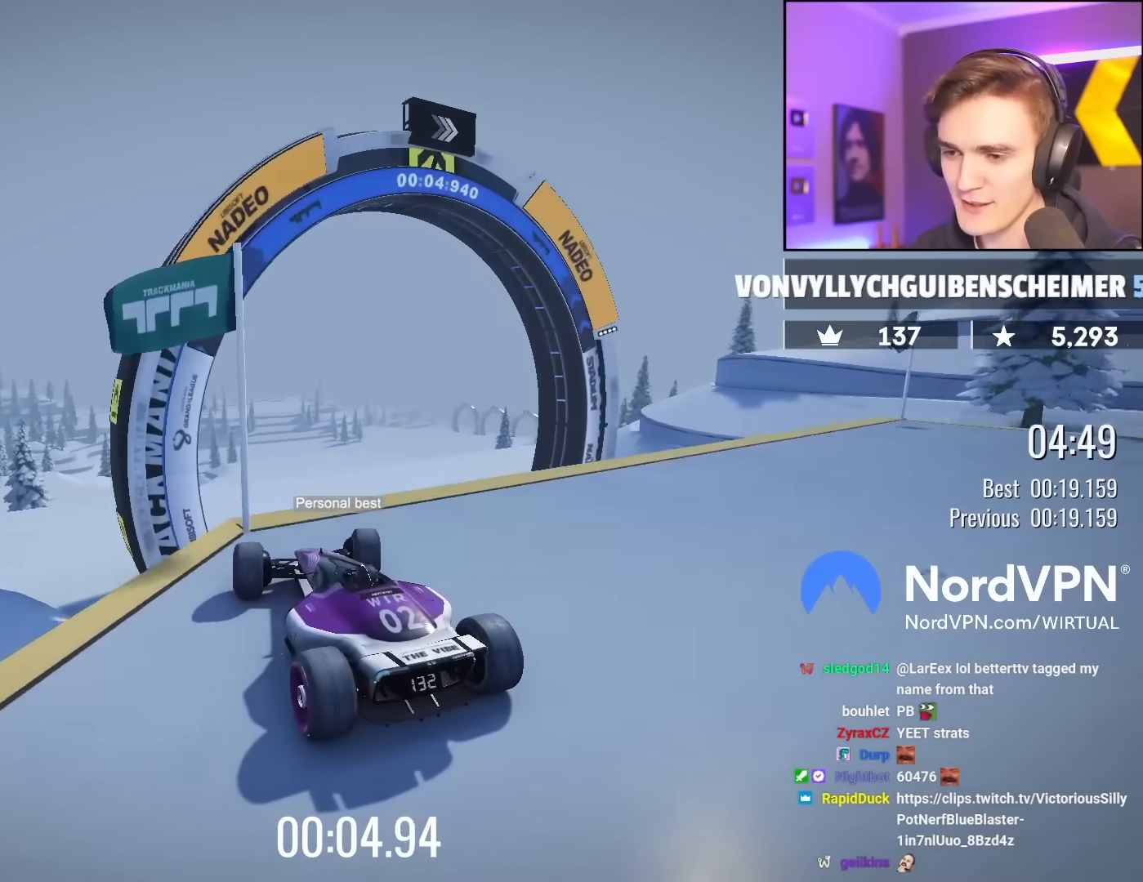
{"keys": ["right", "up"], "events": [[83, "right", "up"], [133, "right", "down"], [167, "brake", "down"], [233, "brake", "up"], [233, "right", "up"], [317, "right", "down"]]}
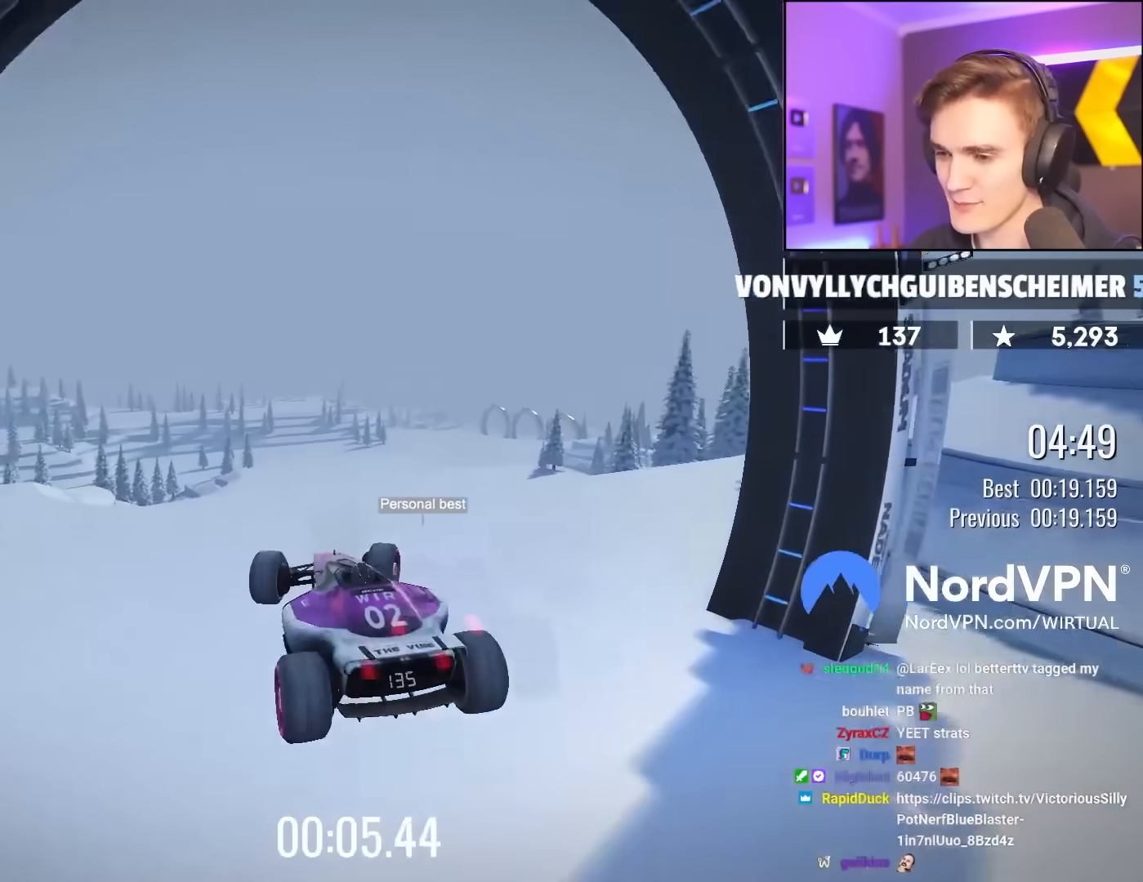
{"keys": ["right", "up"], "events": []}
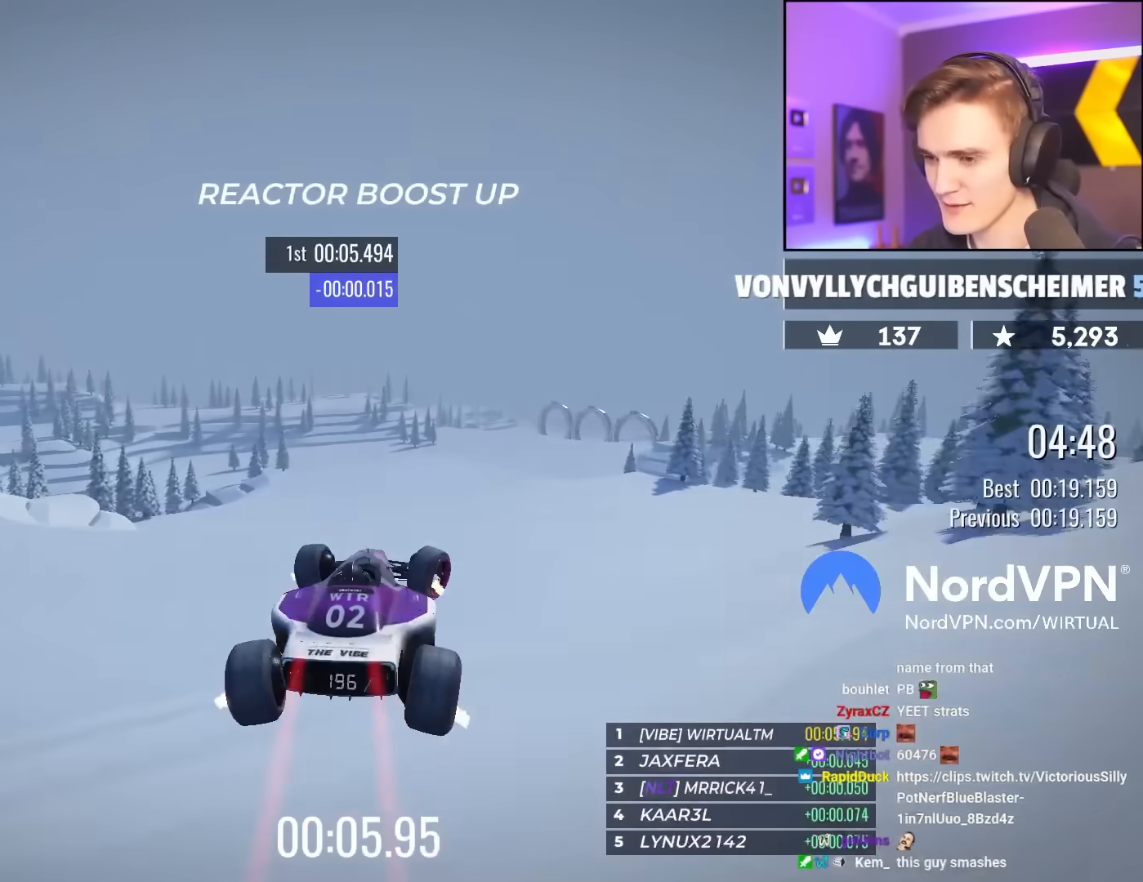
{"keys": ["right", "up"], "events": [[17, "right", "up"], [117, "left", "down"], [167, "left", "up"], [250, "right", "down"]]}
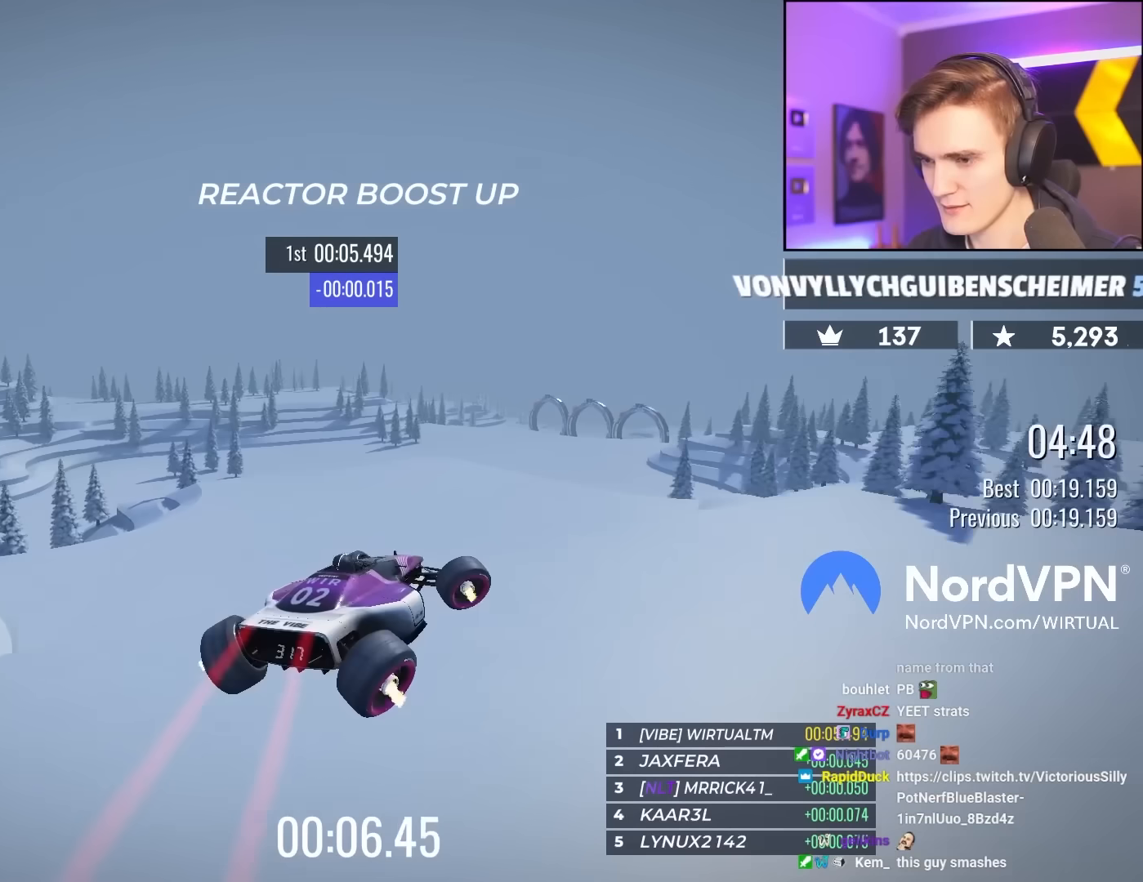
{"keys": ["left", "up"], "events": [[83, "right", "up"], [133, "left", "down"], [417, "left", "up"], [500, "left", "down"]]}
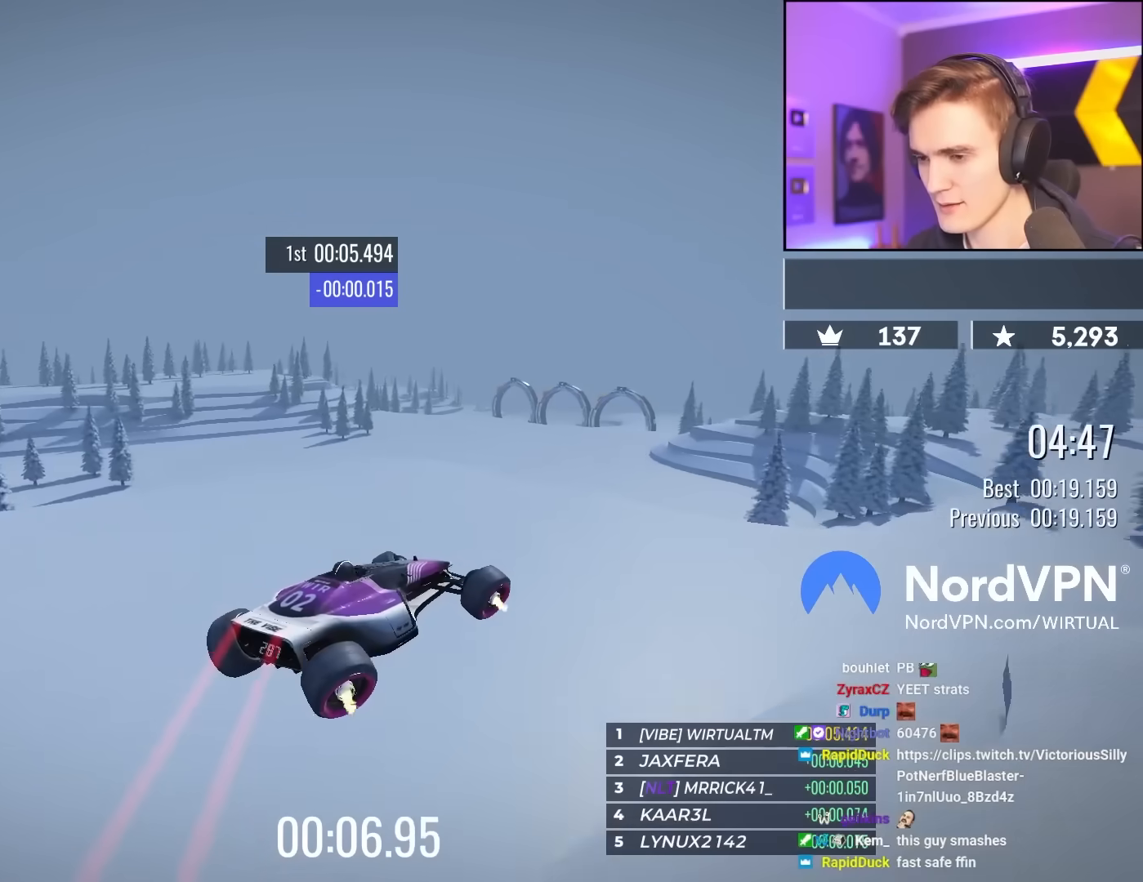
{"keys": ["up"], "events": [[433, "left", "up"]]}
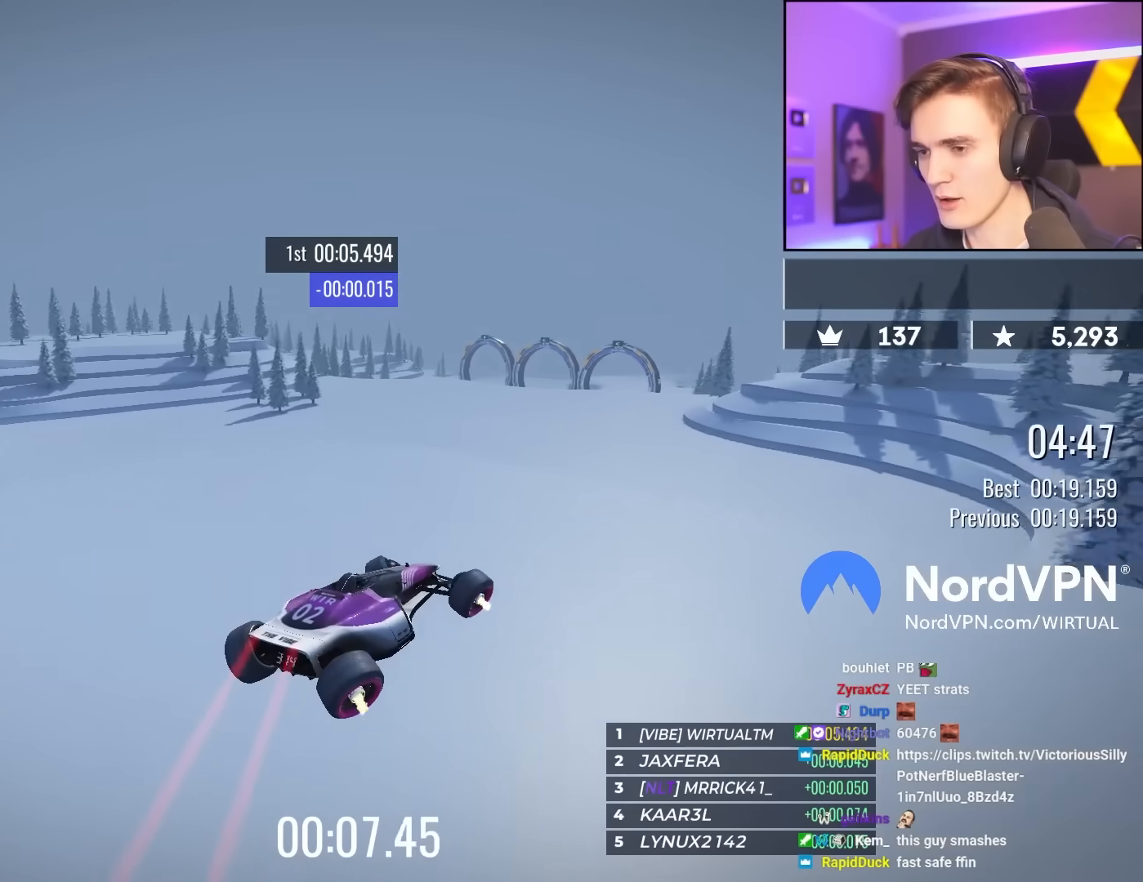
{"keys": ["up"], "events": [[67, "left", "down"], [167, "left", "up"]]}
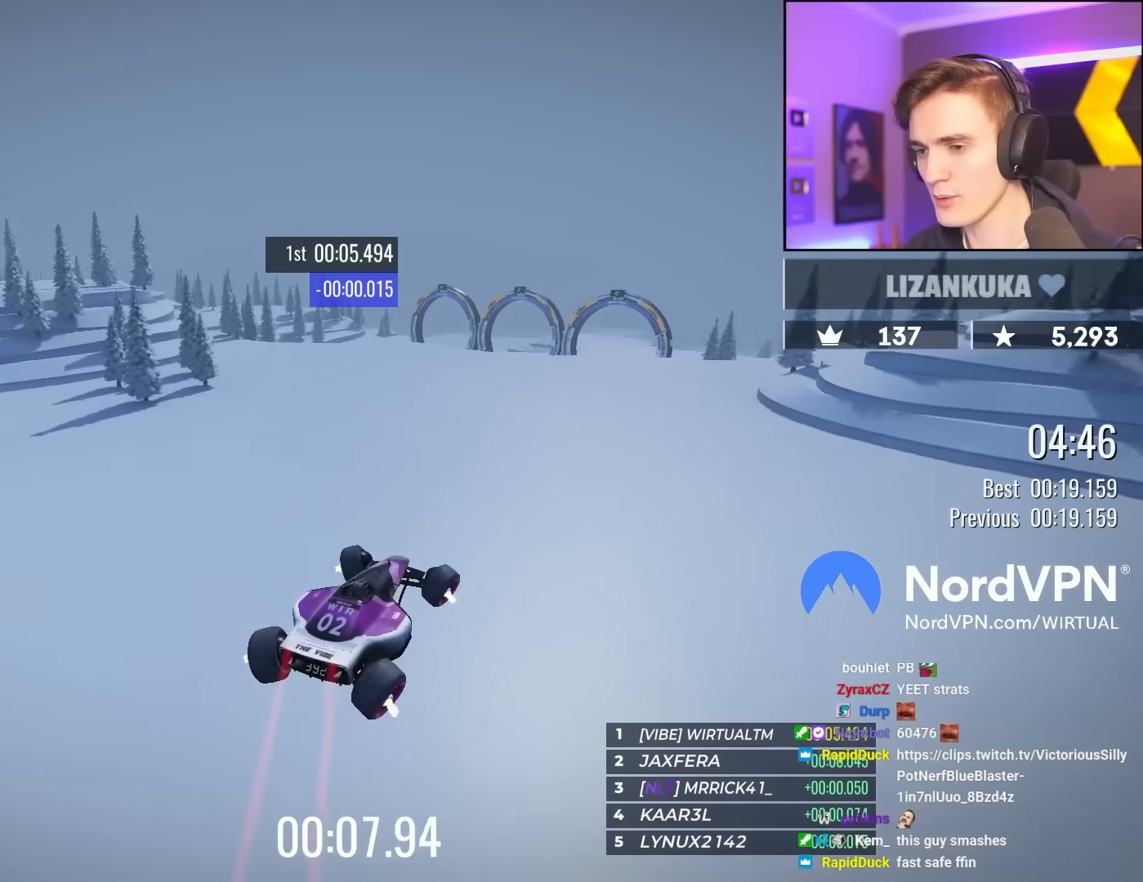
{"keys": ["right", "up"], "events": [[83, "right", "down"]]}
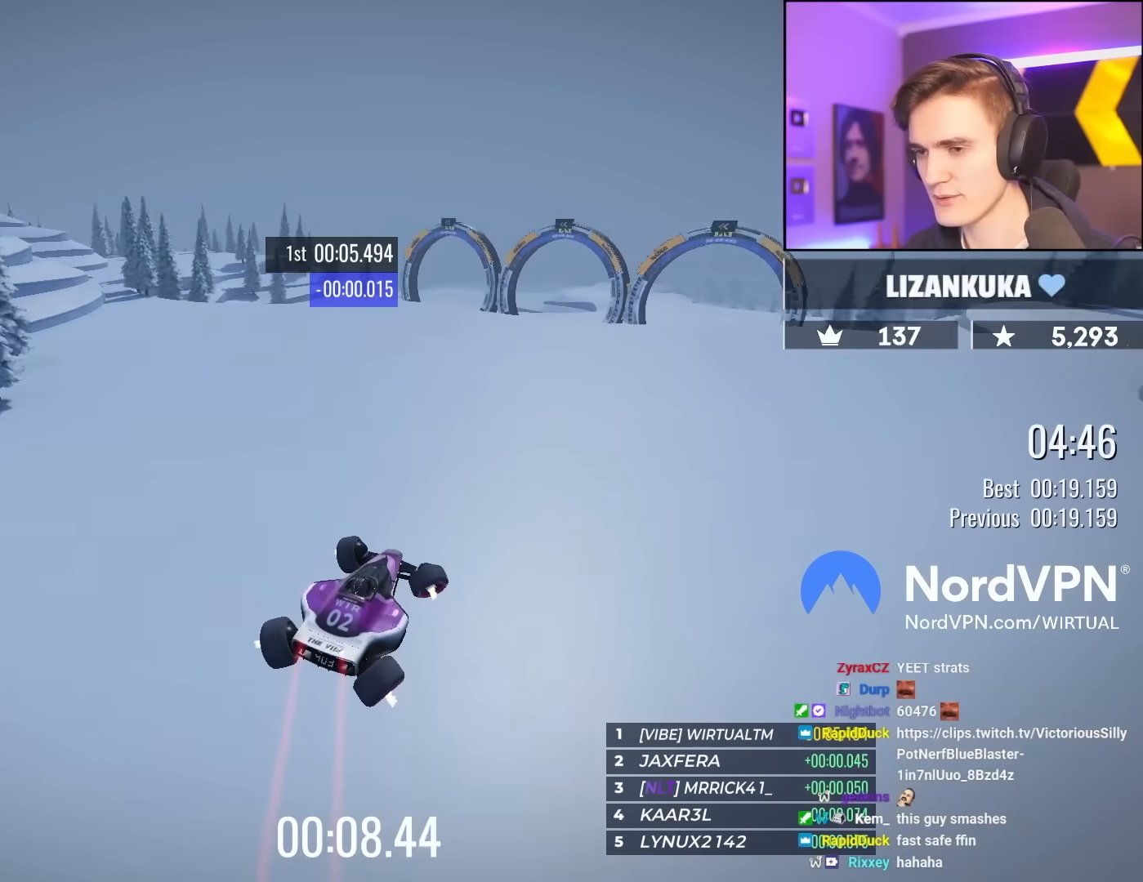
{"keys": ["left", "up"], "events": [[100, "left", "down"], [100, "right", "up"]]}
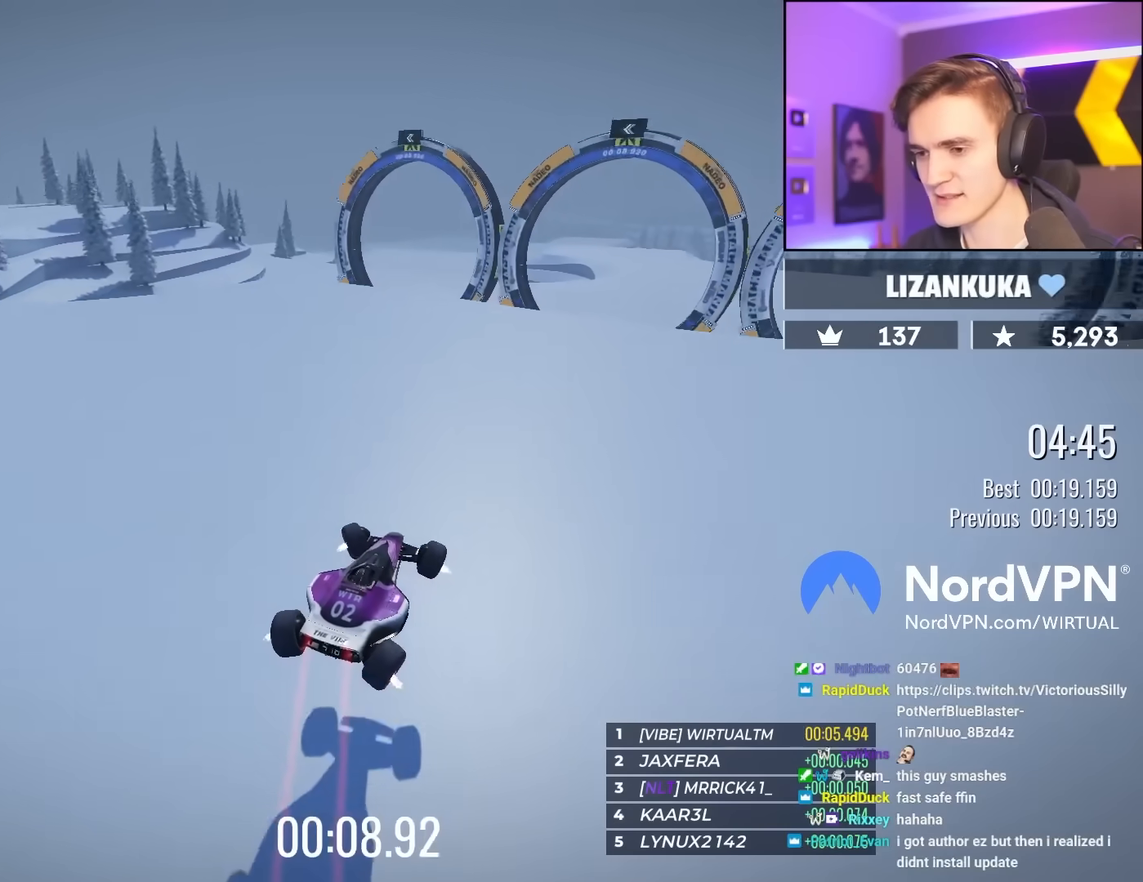
{"keys": ["left", "up"], "events": []}
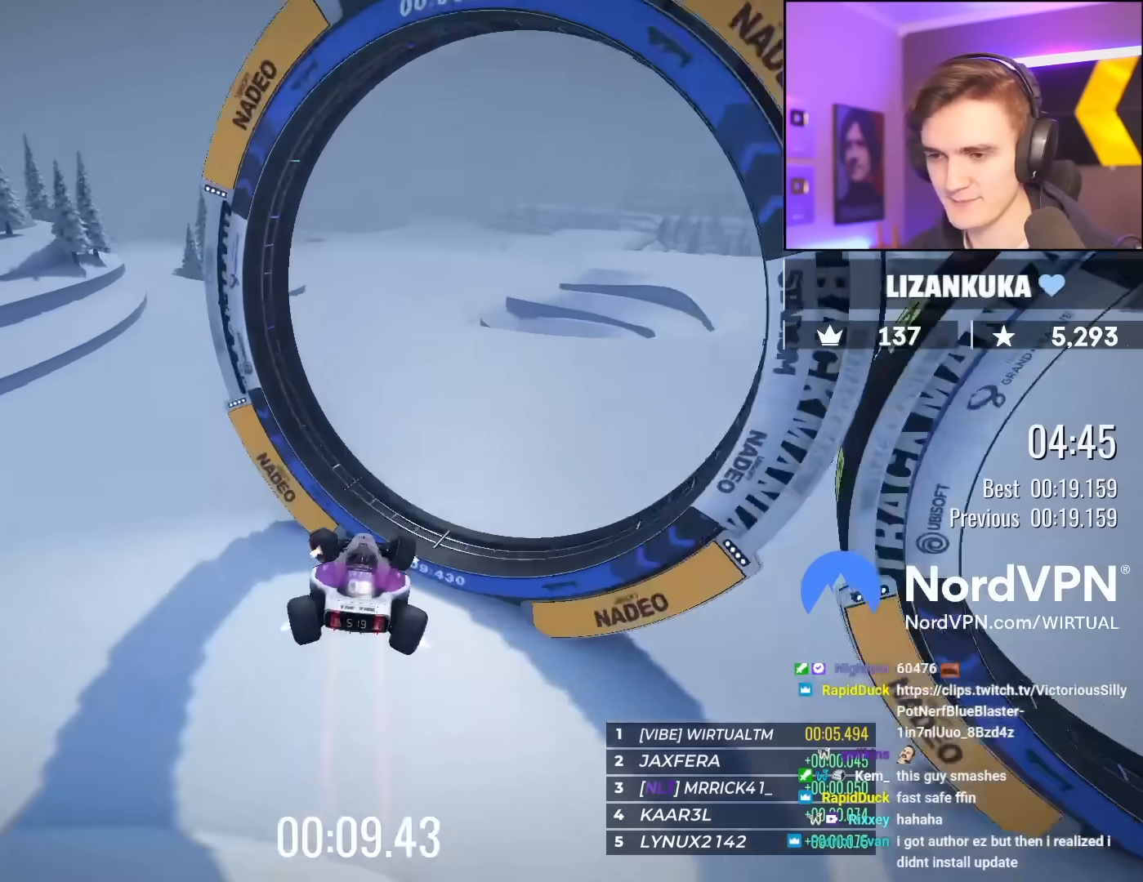
{"keys": ["right", "up"], "events": [[317, "left", "up"], [417, "right", "down"]]}
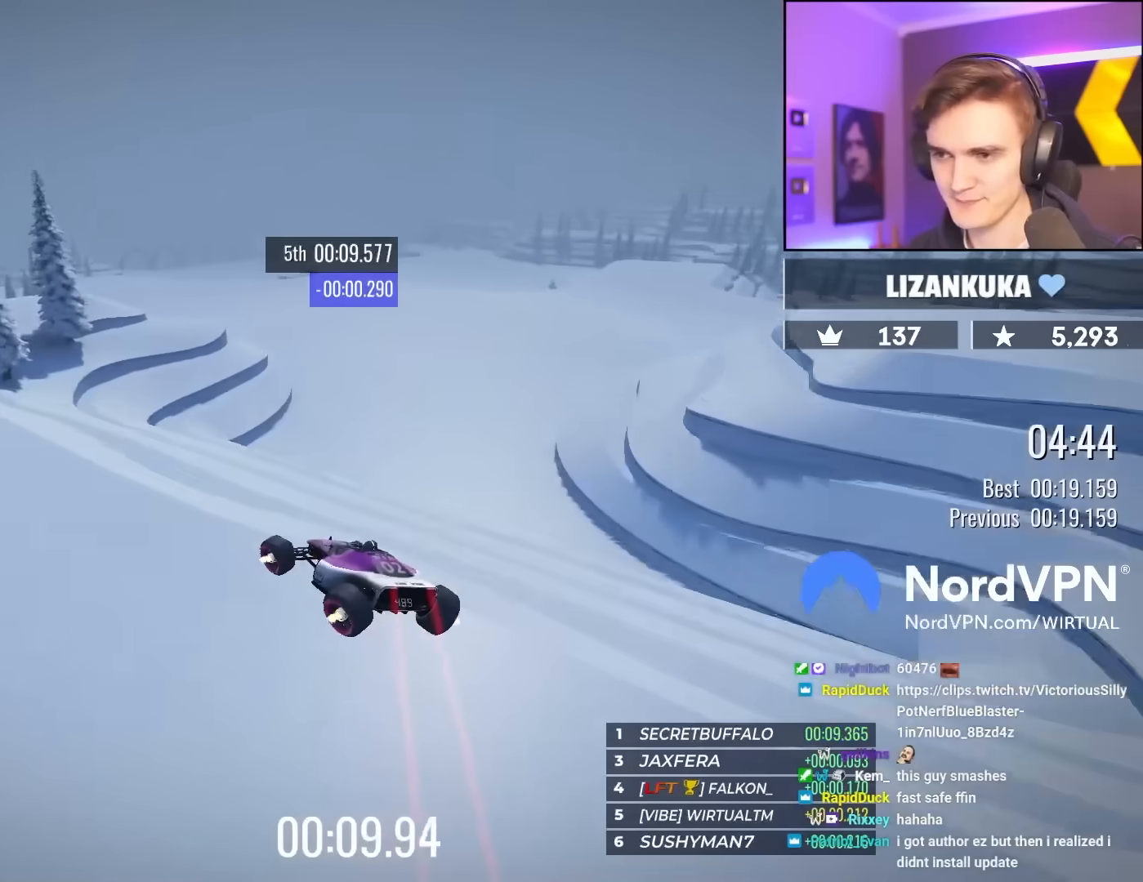
{"keys": ["up"], "events": [[150, "right", "up"]]}
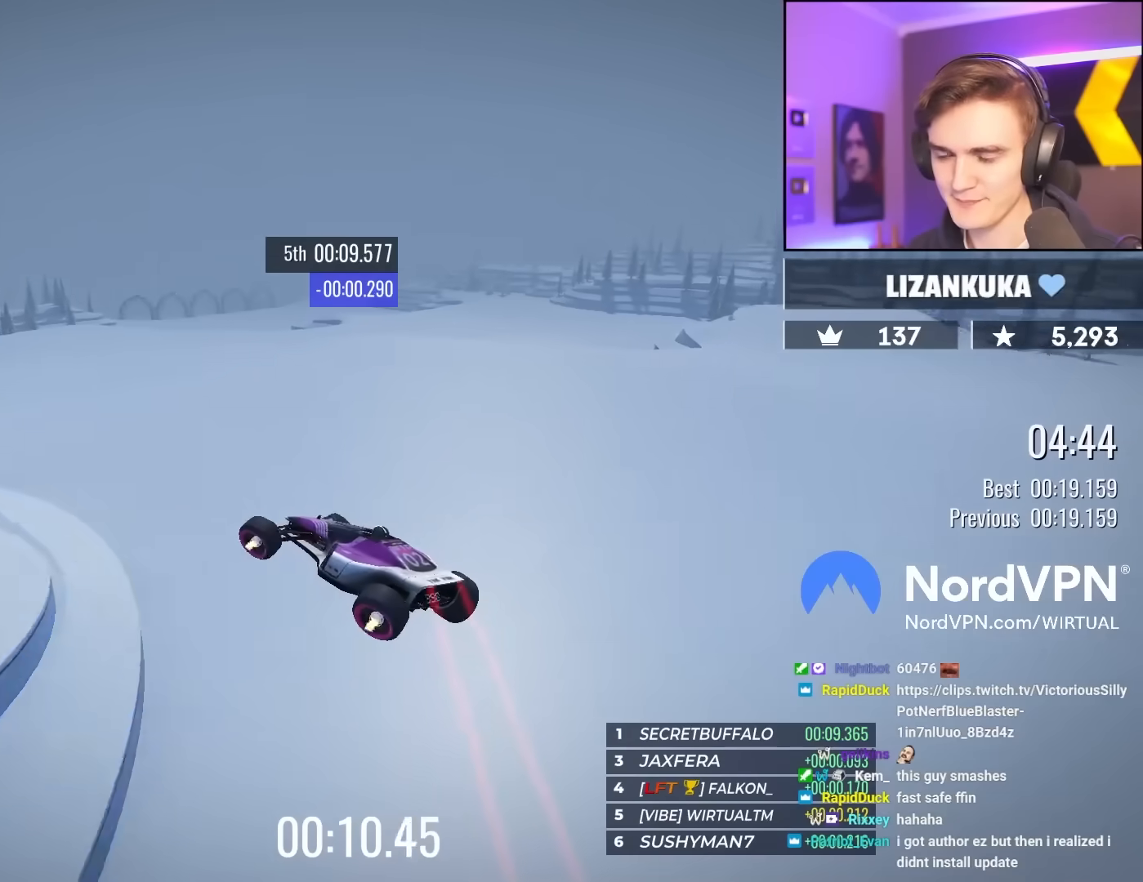
{"keys": ["right", "up"], "events": [[450, "right", "down"]]}
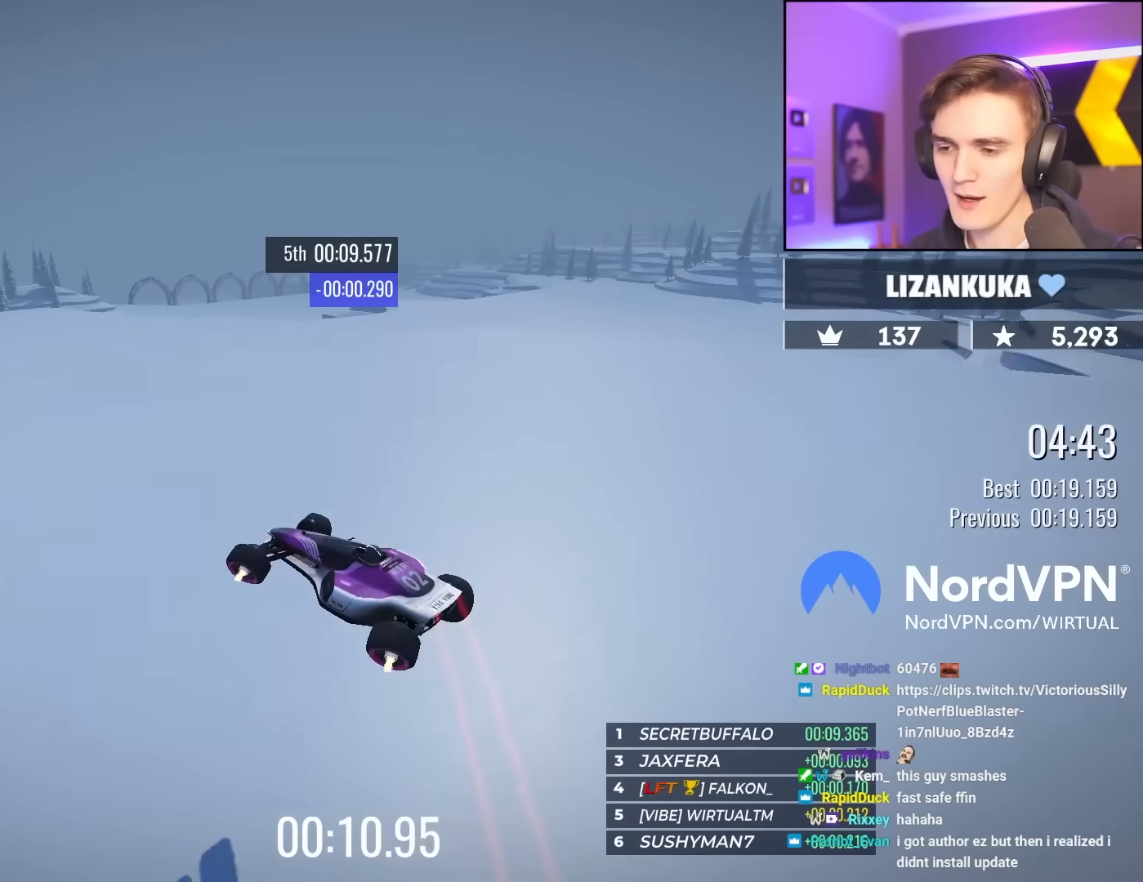
{"keys": ["right", "up"], "events": [[33, "right", "up"], [233, "right", "down"]]}
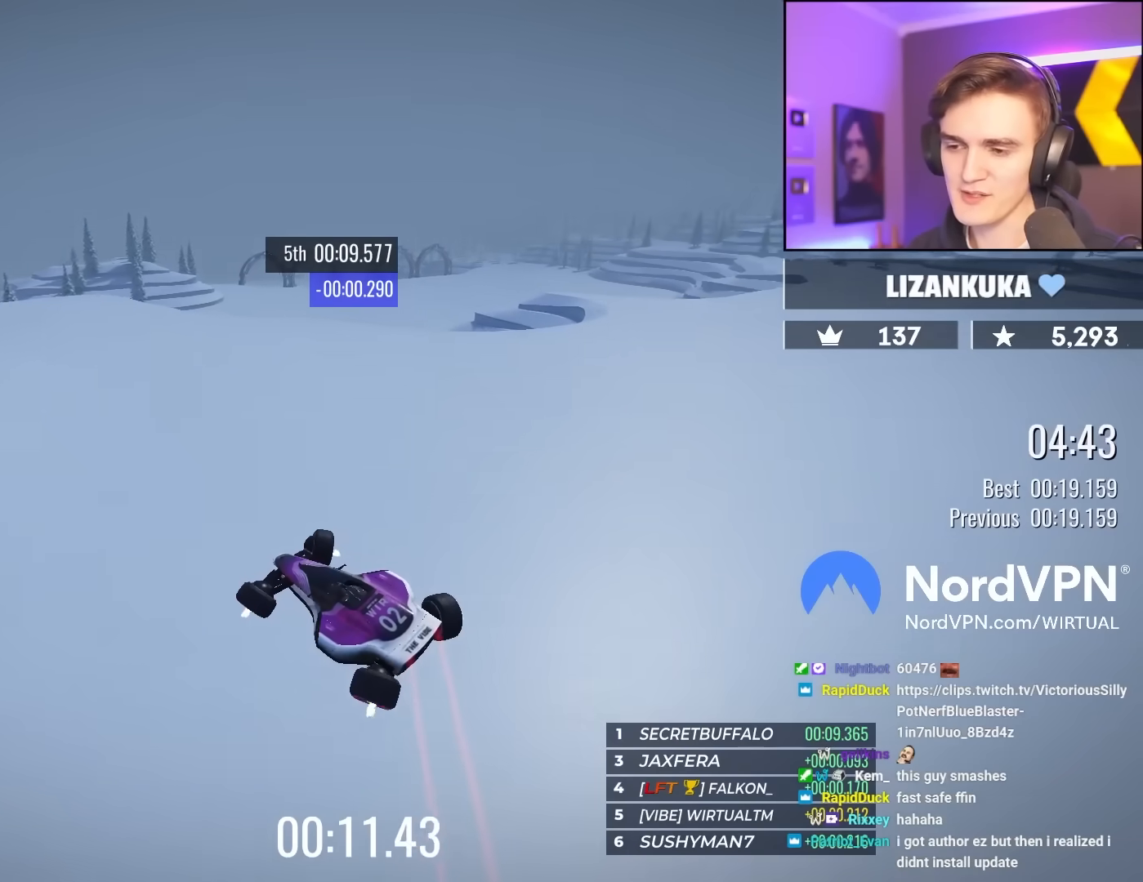
{"keys": ["up"], "events": [[483, "right", "up"]]}
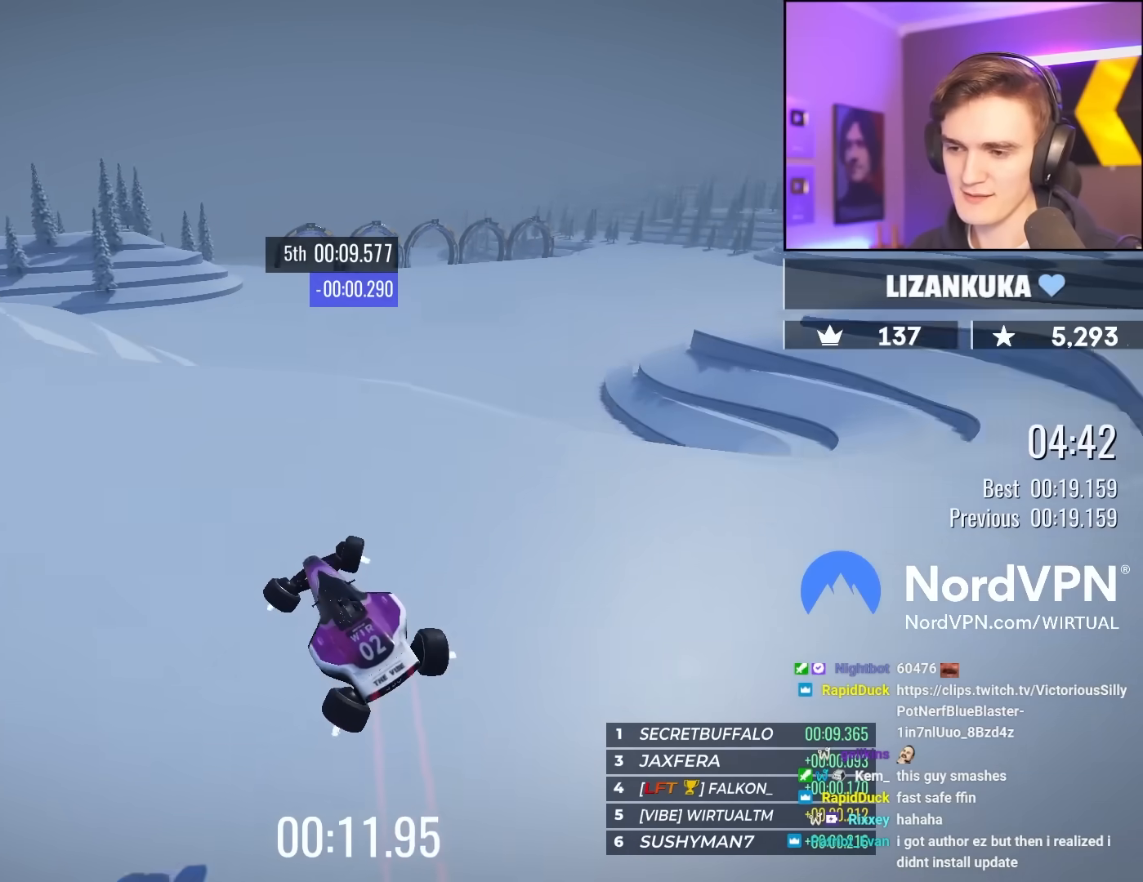
{"keys": ["up"], "events": [[117, "left", "down"], [217, "left", "up"], [450, "right", "down"], [483, "right", "up"]]}
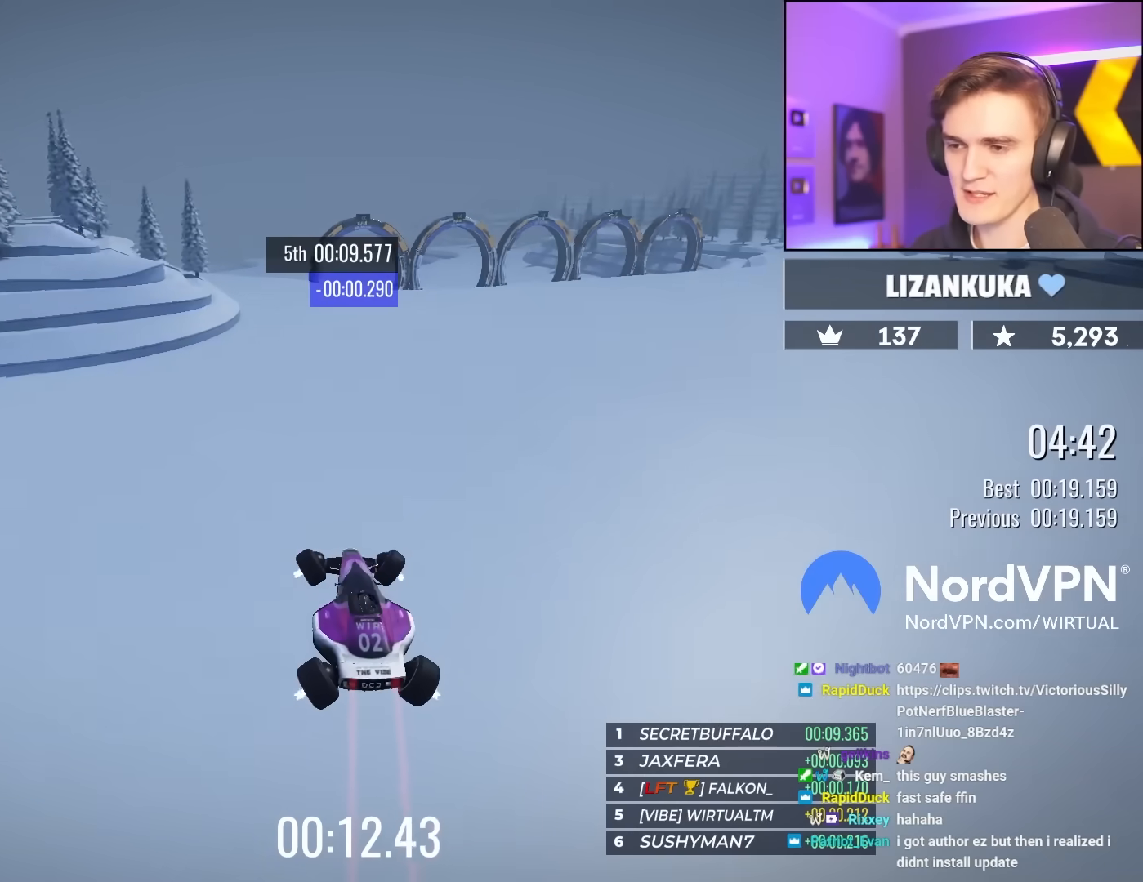
{"keys": ["left", "up"], "events": [[233, "left", "down"]]}
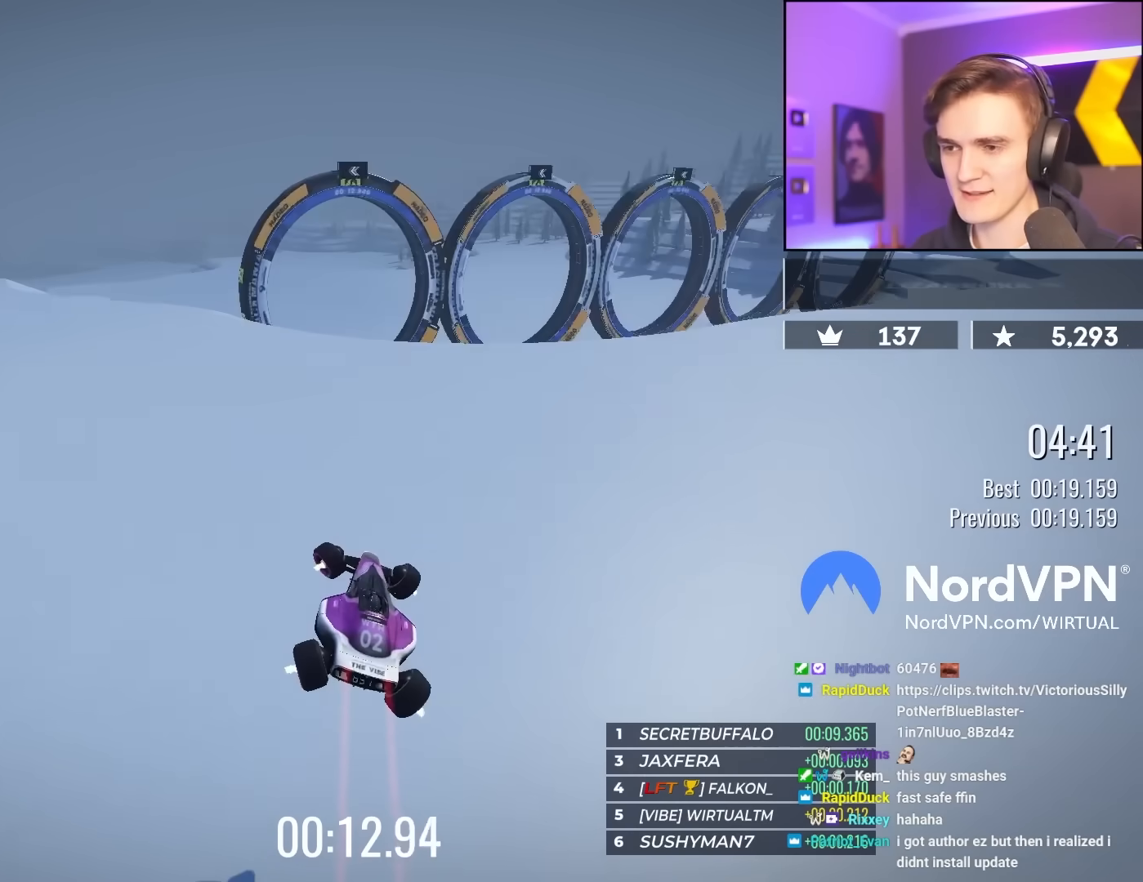
{"keys": ["up"], "events": [[283, "left", "up"]]}
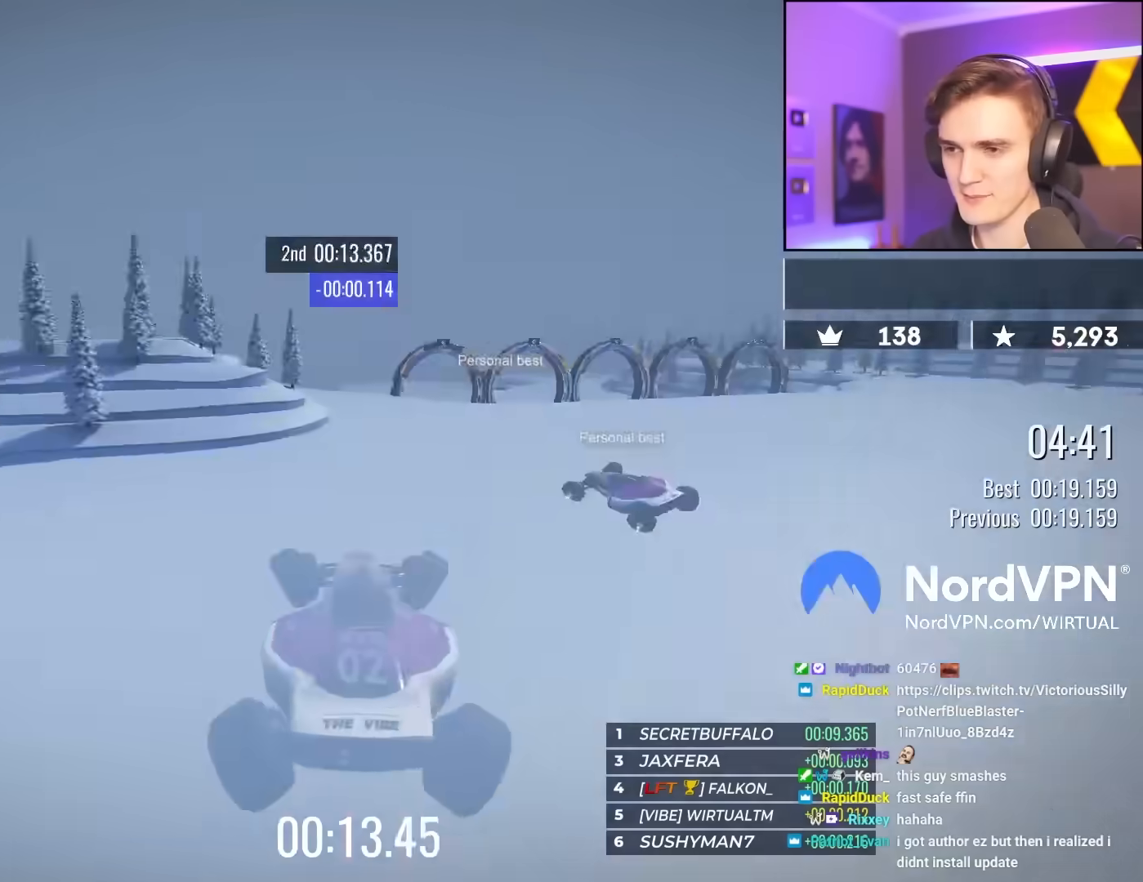
{"keys": ["up"], "events": []}
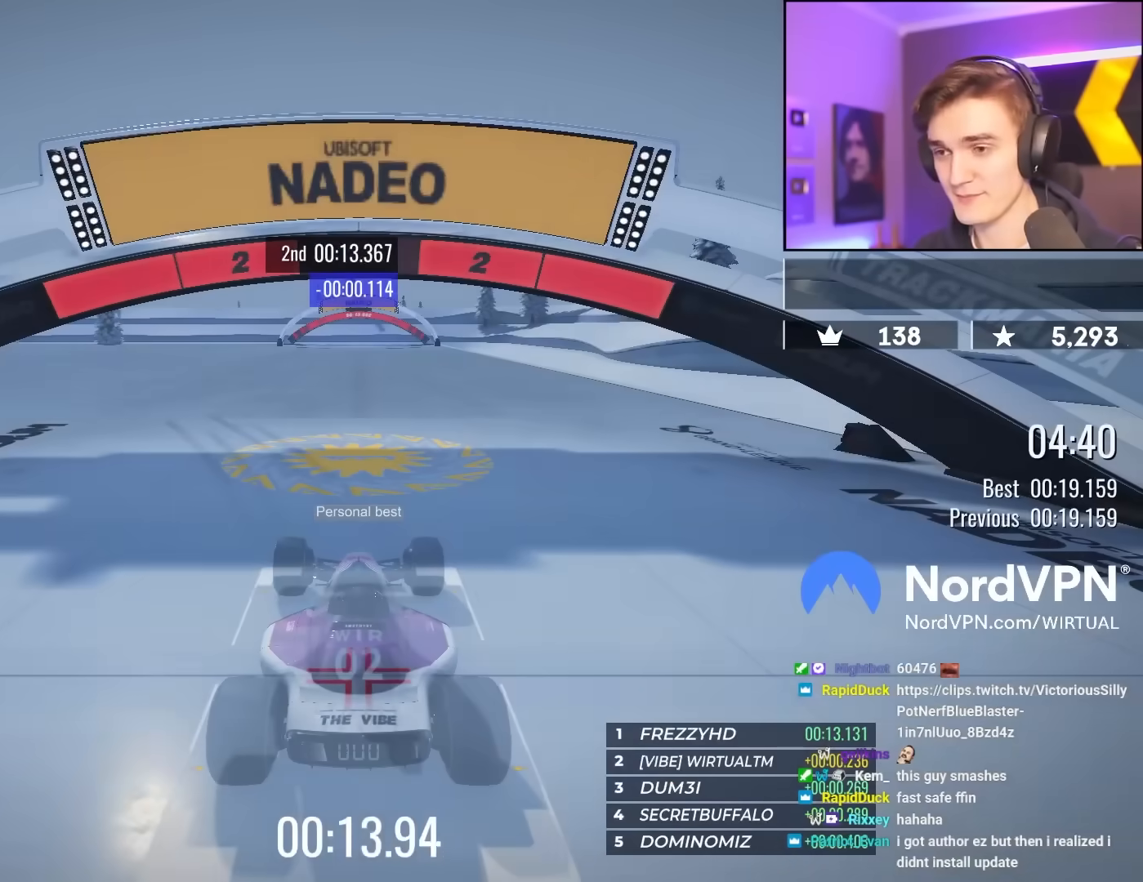
{"keys": ["up"], "events": []}
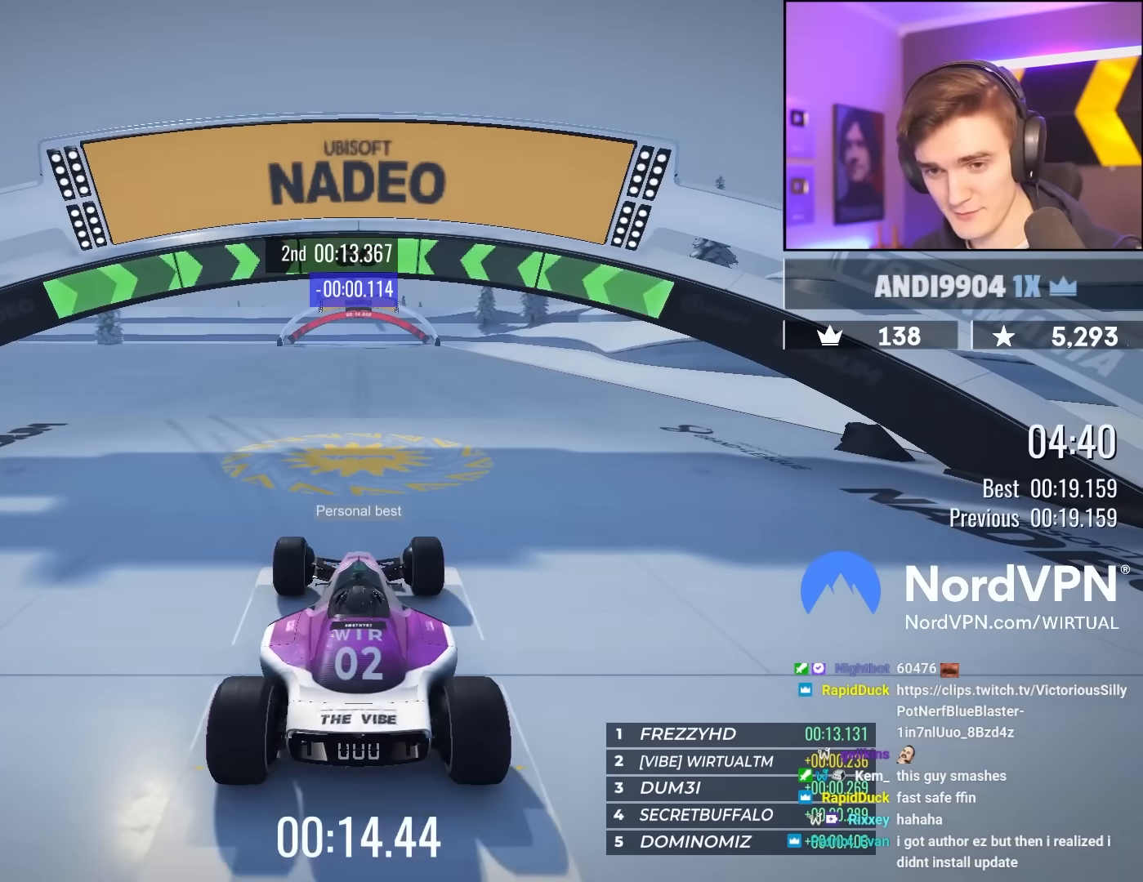
{"keys": ["up"], "events": []}
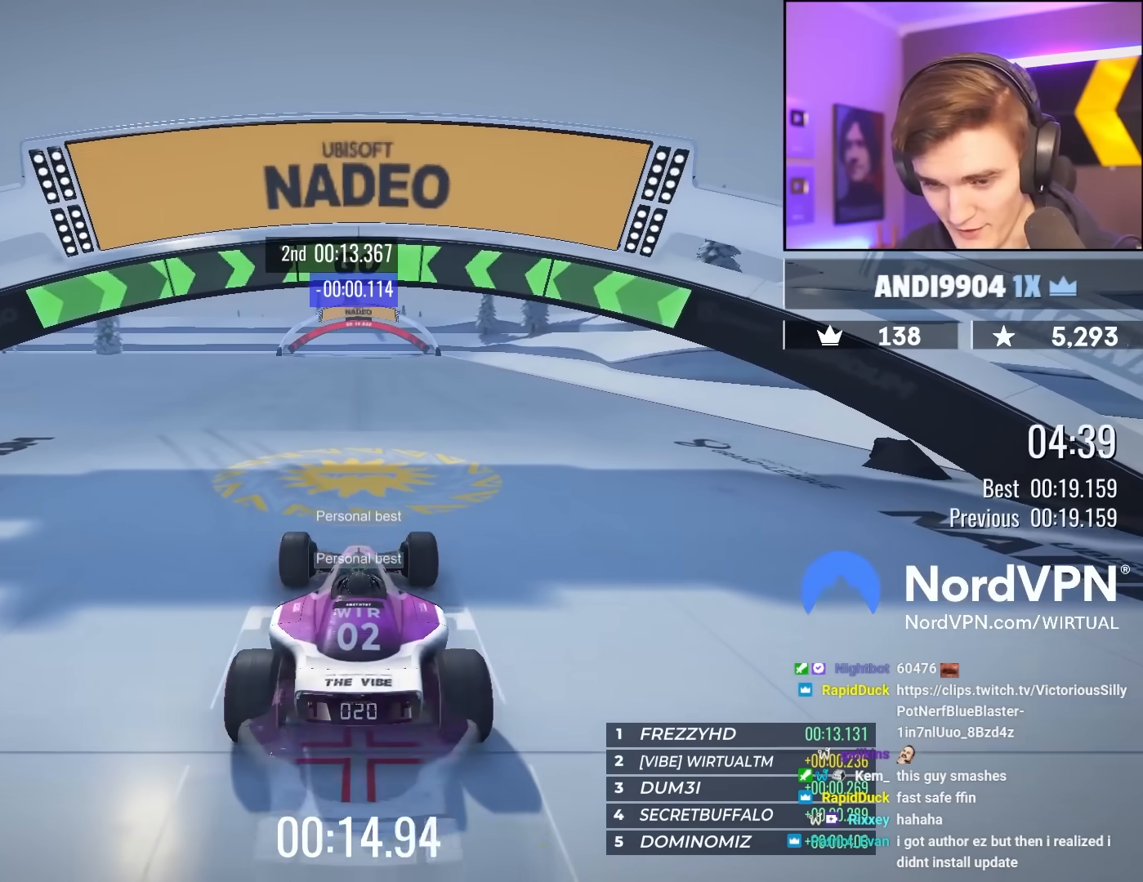
{"keys": ["up"], "events": []}
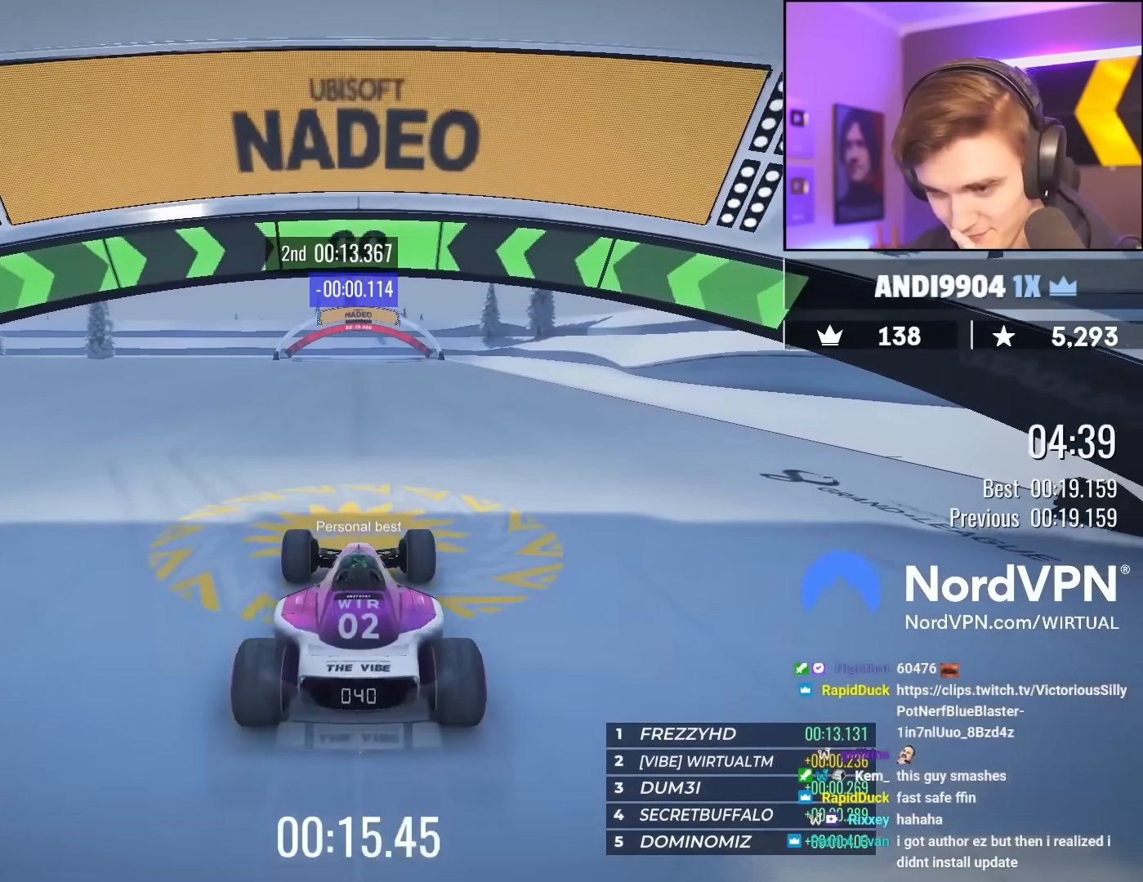
{"keys": ["up"], "events": []}